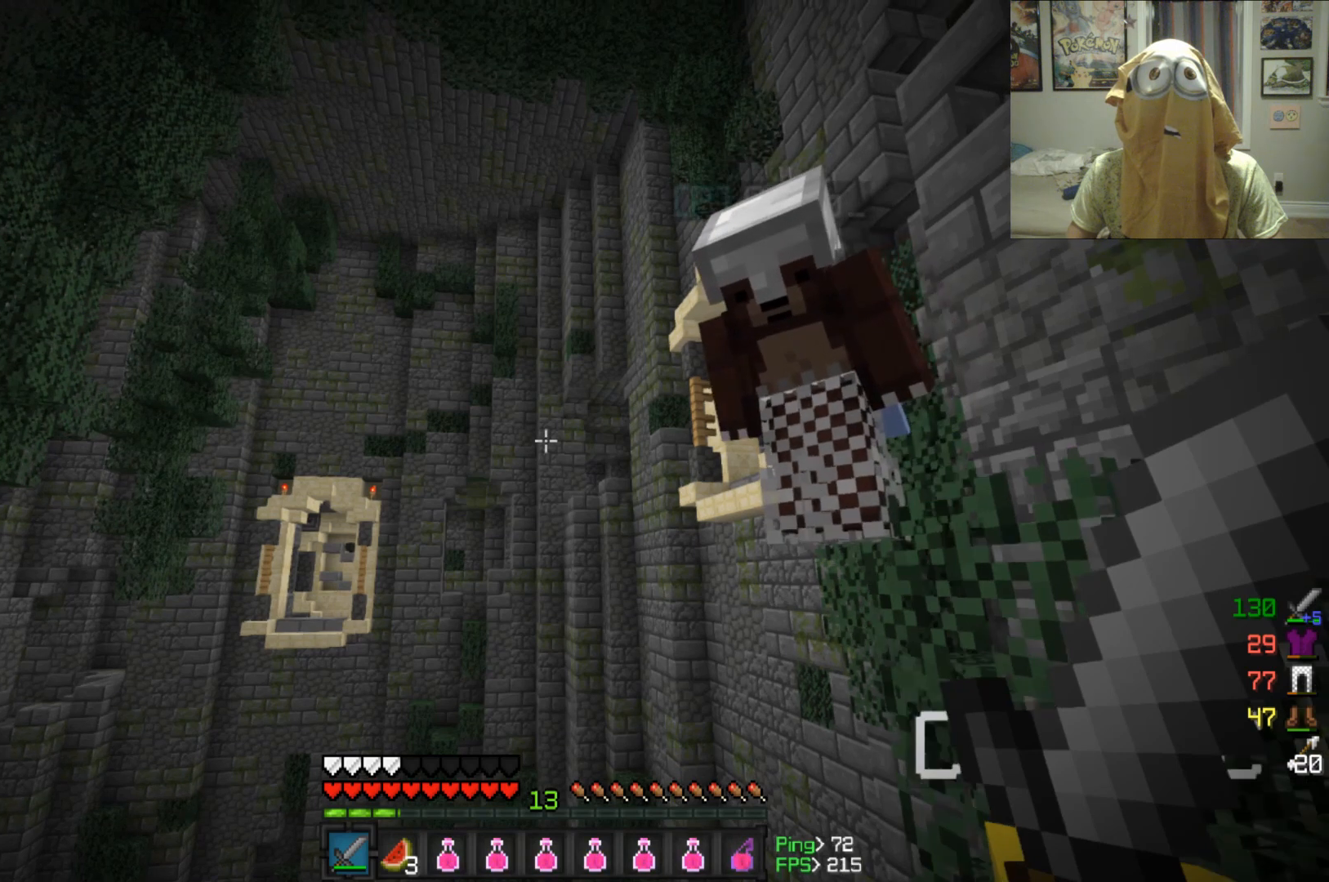
Gameplay with keyboard and mouse; each line is a JSON object with the keys and mouse buttons held at the frame after it. "events" lists presses ("down") and releases ("up") of "a", "d", "s", "w", "mouse_left" and "mouse_right" between this image and that frame as [ms after this image, input, new state], when the widget could be followed in between. "mouse_left", "mouse_right" = the "left", "right" buttons of the "mouse" list. No other keys are recorded. Fast repeated clicks can show as one long hold. Mouse movement is not recorded.
{"keys": ["a"], "mouse": [], "events": [[417, "a", "down"]]}
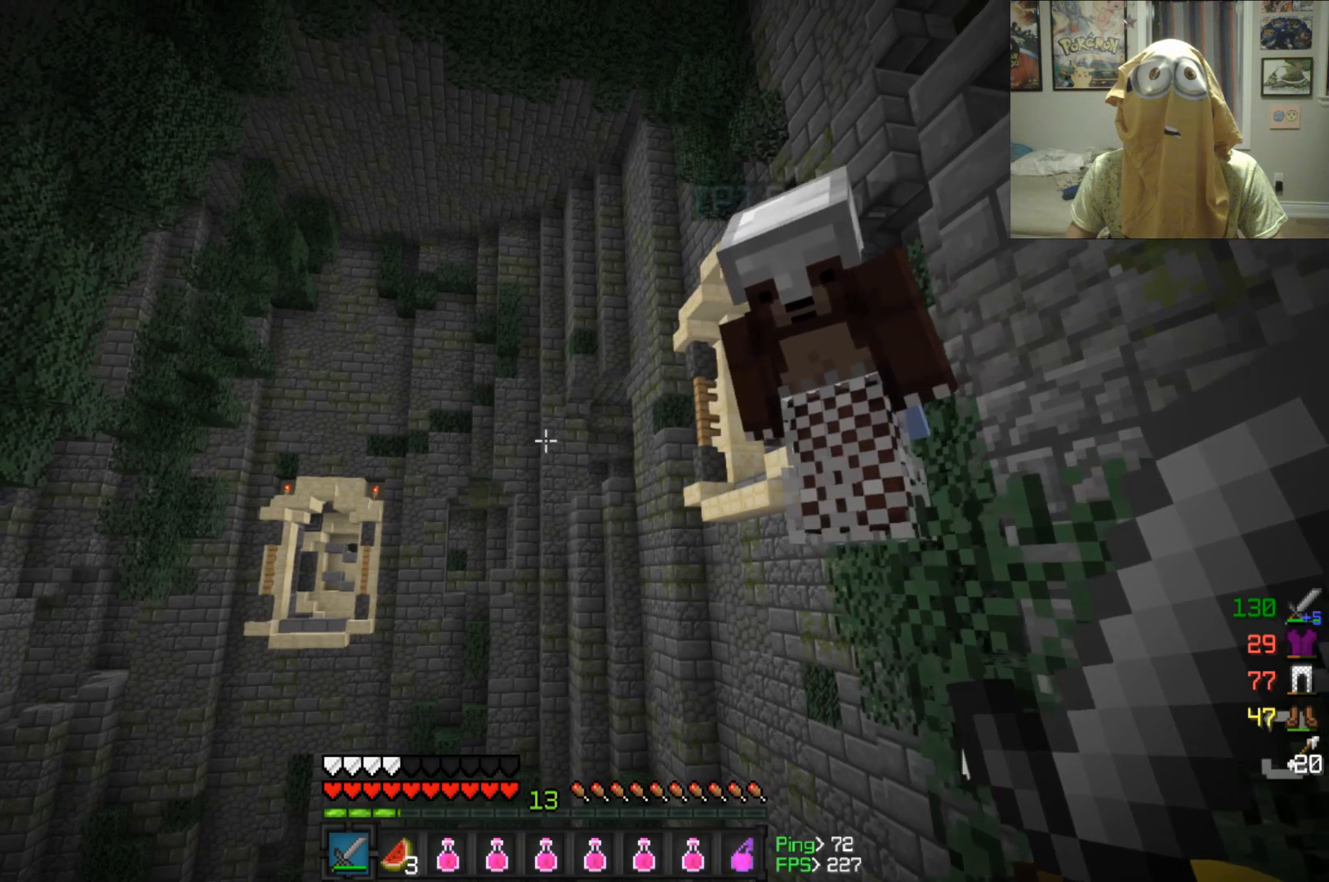
{"keys": [], "mouse": [], "events": [[83, "a", "up"]]}
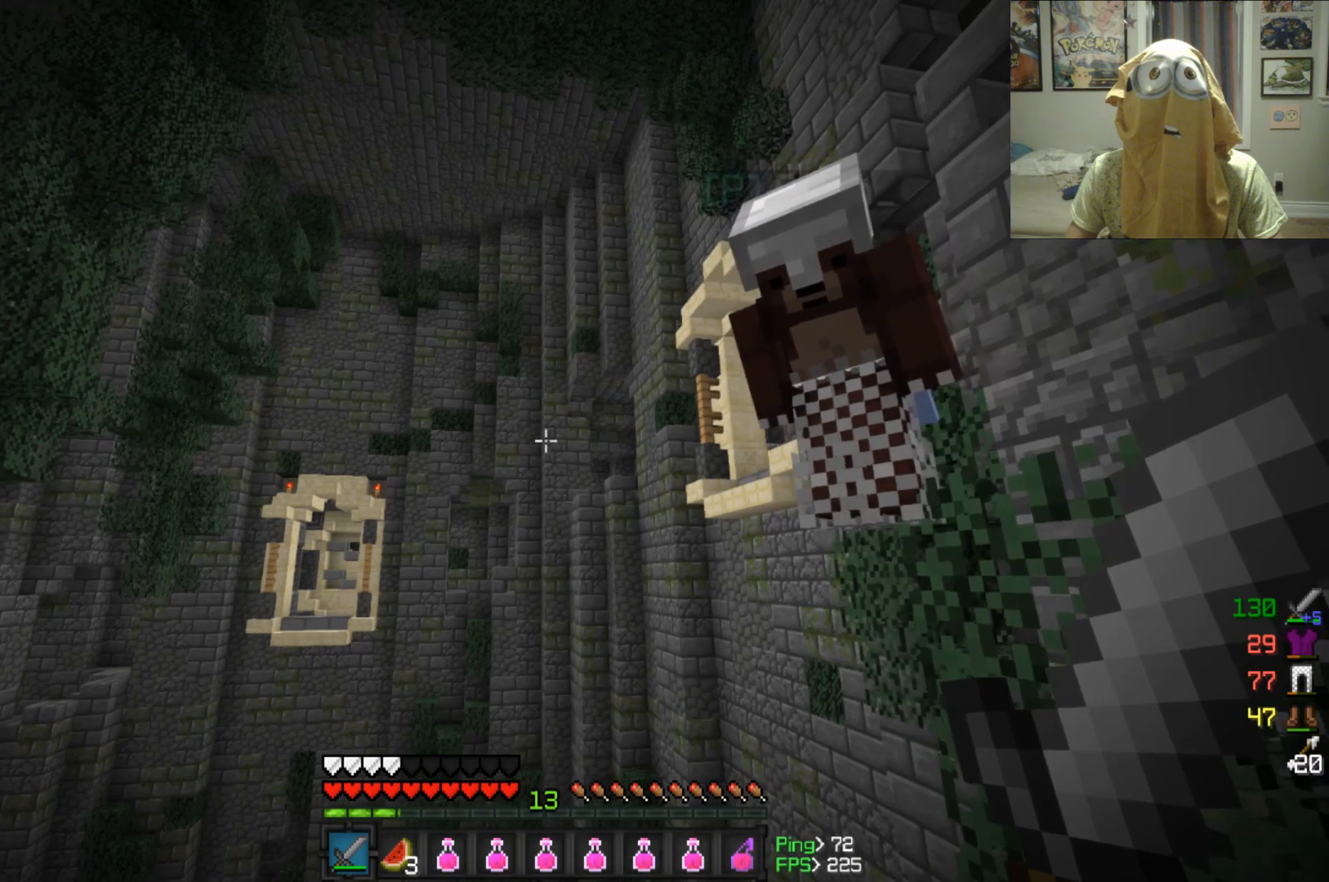
{"keys": [], "mouse": [], "events": []}
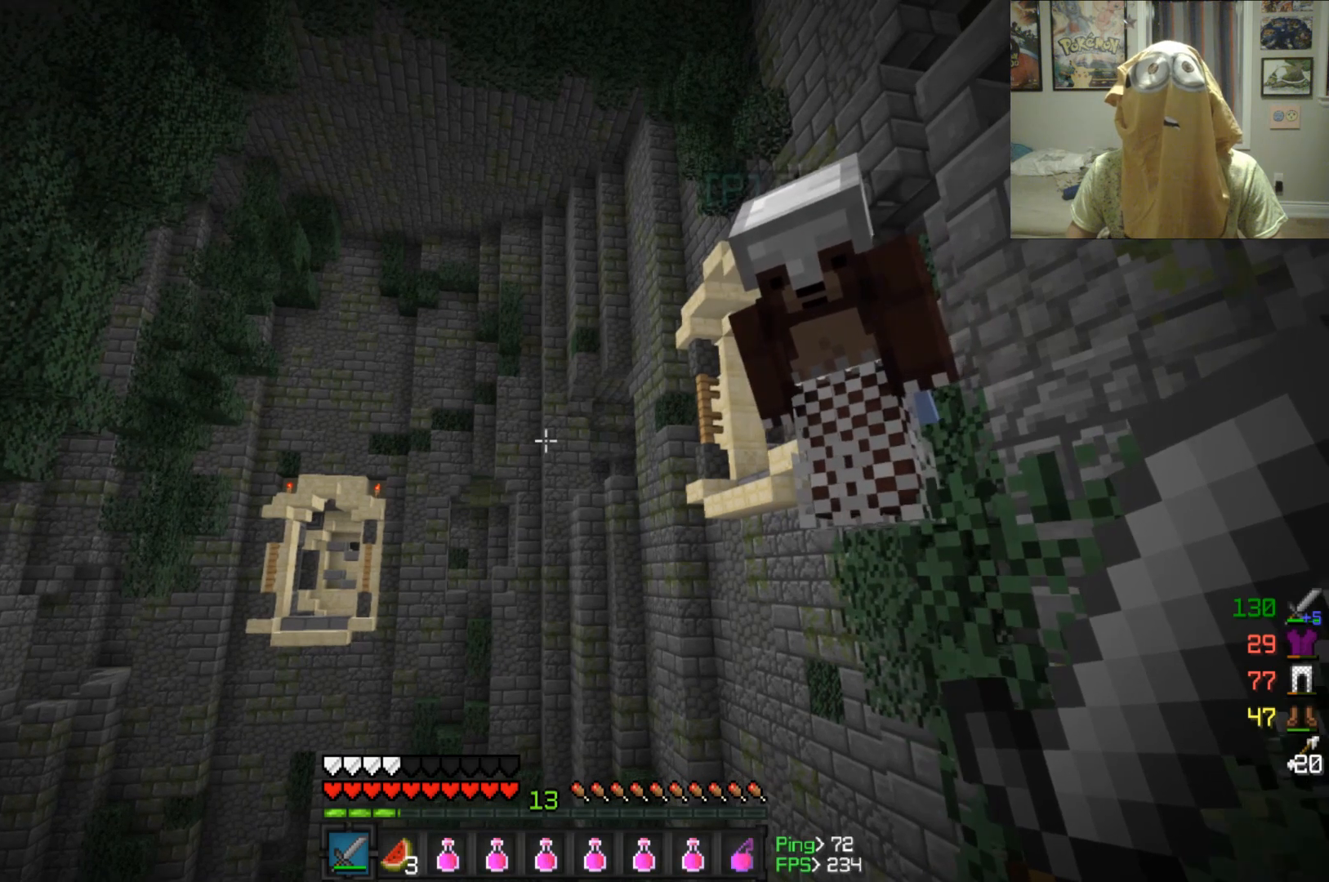
{"keys": [], "mouse": [], "events": []}
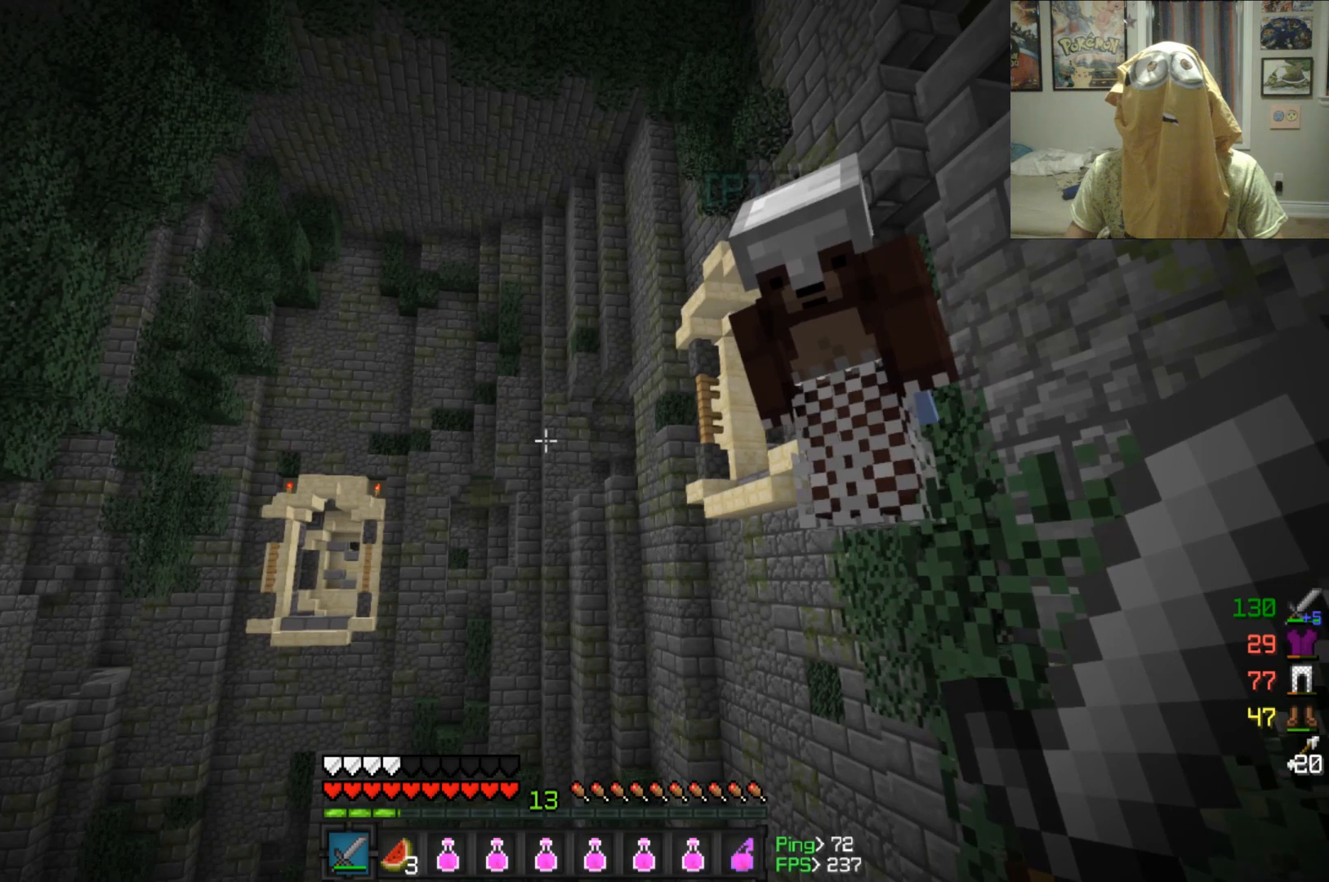
{"keys": [], "mouse": [], "events": []}
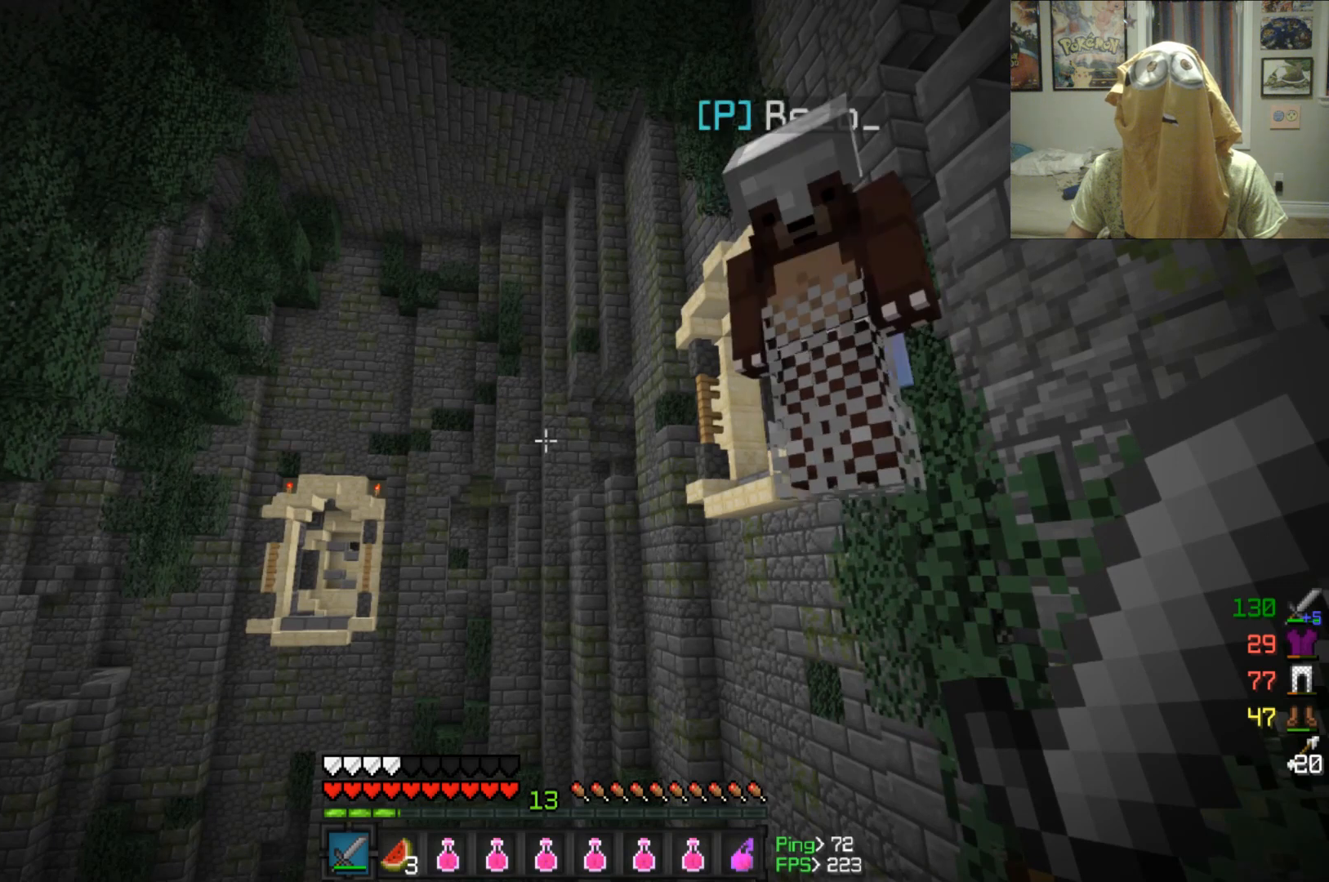
{"keys": [], "mouse": [], "events": []}
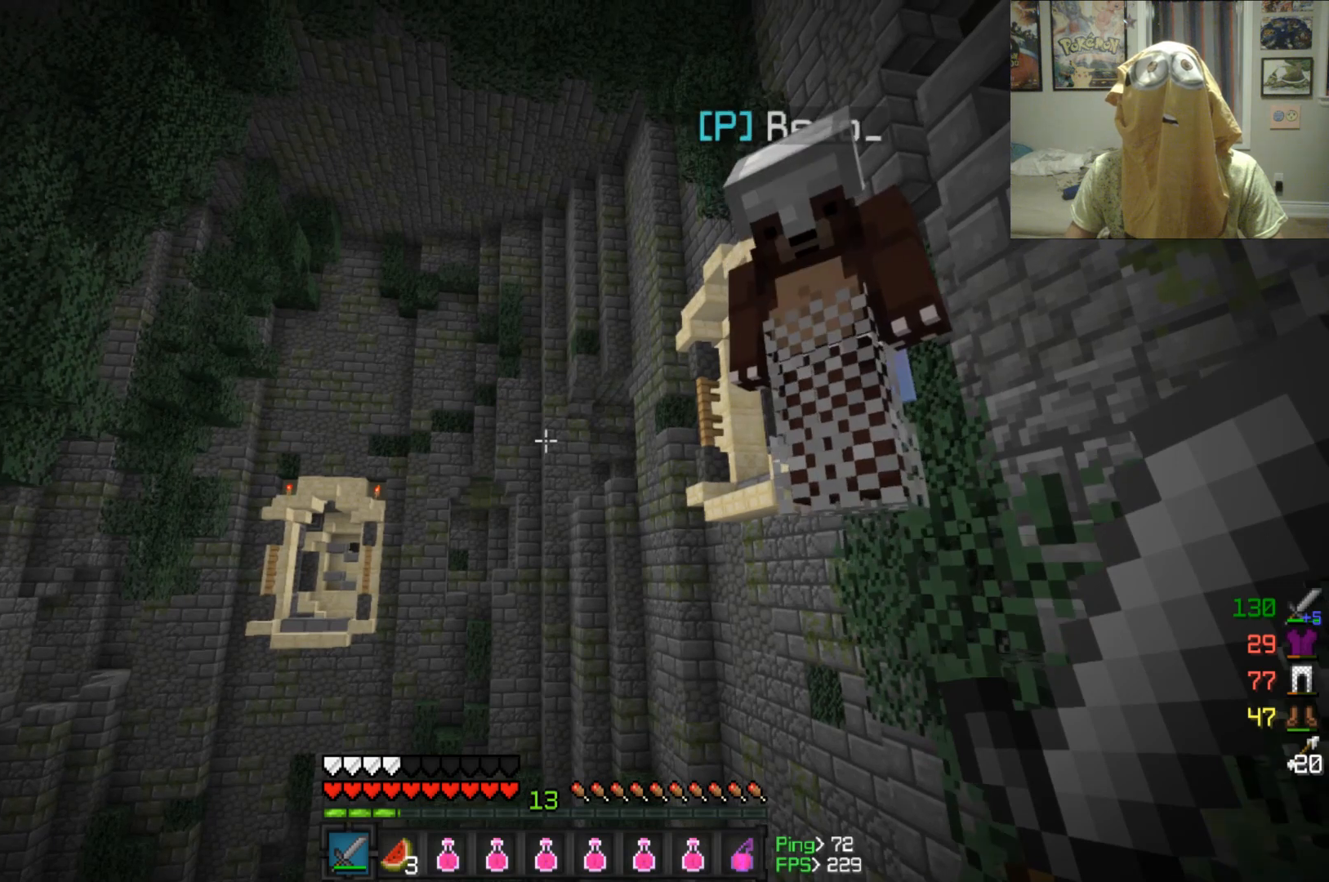
{"keys": [], "mouse": [], "events": [[125, "a", "down"], [250, "a", "up"]]}